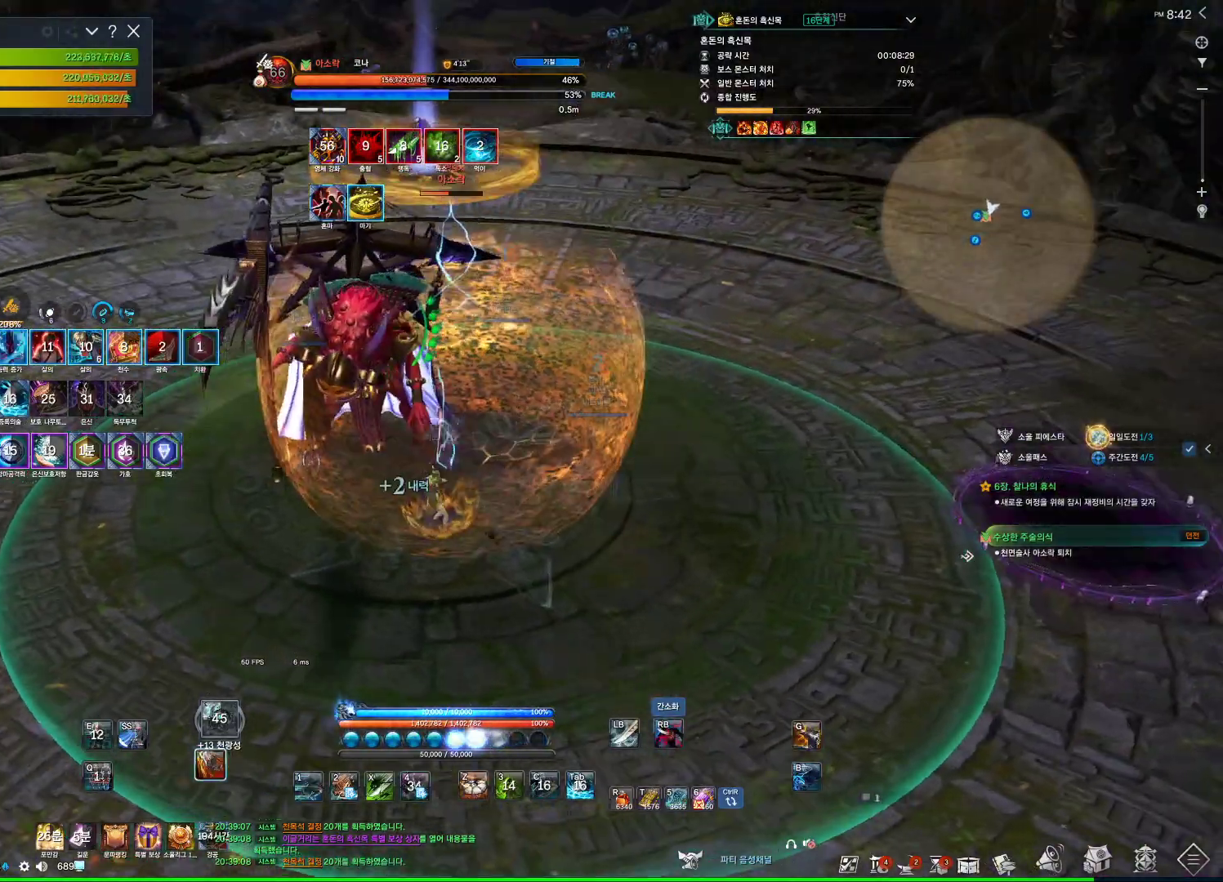
Gameplay with keyboard and mouse; each line is a JSON object with the keys and mouse buttons held at the frame after it. "events" lists presses ("down") and releases ("up") of "1", "2", "3", "4", "5", "a", "alt", "c", "ctrl", "d", "e", "f", "m", "q", "r", "s", "shift", "space", "t", "tab", "tilde", "v", "w", "x", "z", "mouse_left", "mouse_wheel", "mouse_right", "mouse_mb4" and "mouse_mb5" between this image and that frame as [ms after this image, input, new state], when the widget could be followed in between. "mouse_left", "mouse_wheel", "mouse_right", "mouse_mb4", "mouse_mb5" = the "left", "wheel", "right", "mb4", "mb5" buttons of the "mouse" list. No other keys are recorded. "wheel" means that the mouse wheel is clicked or scrolled. Not read: mouse_move.
{"keys": ["f"], "mouse": [], "events": [[133, "mouse_right", "down"], [300, "s", "up"], [333, "f", "down"], [333, "mouse_right", "up"]]}
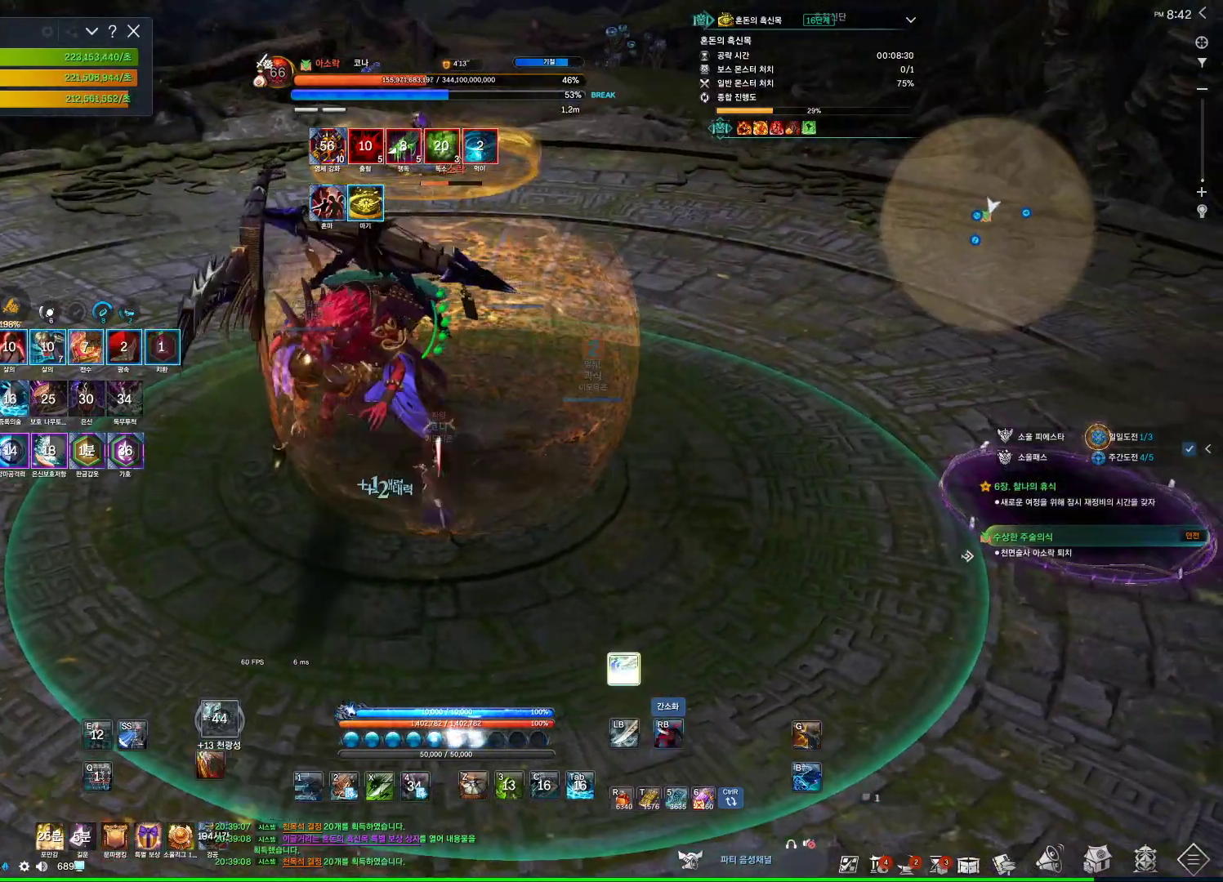
{"keys": [], "mouse": [], "events": [[100, "f", "up"], [200, "mouse_right", "down"], [333, "mouse_right", "up"]]}
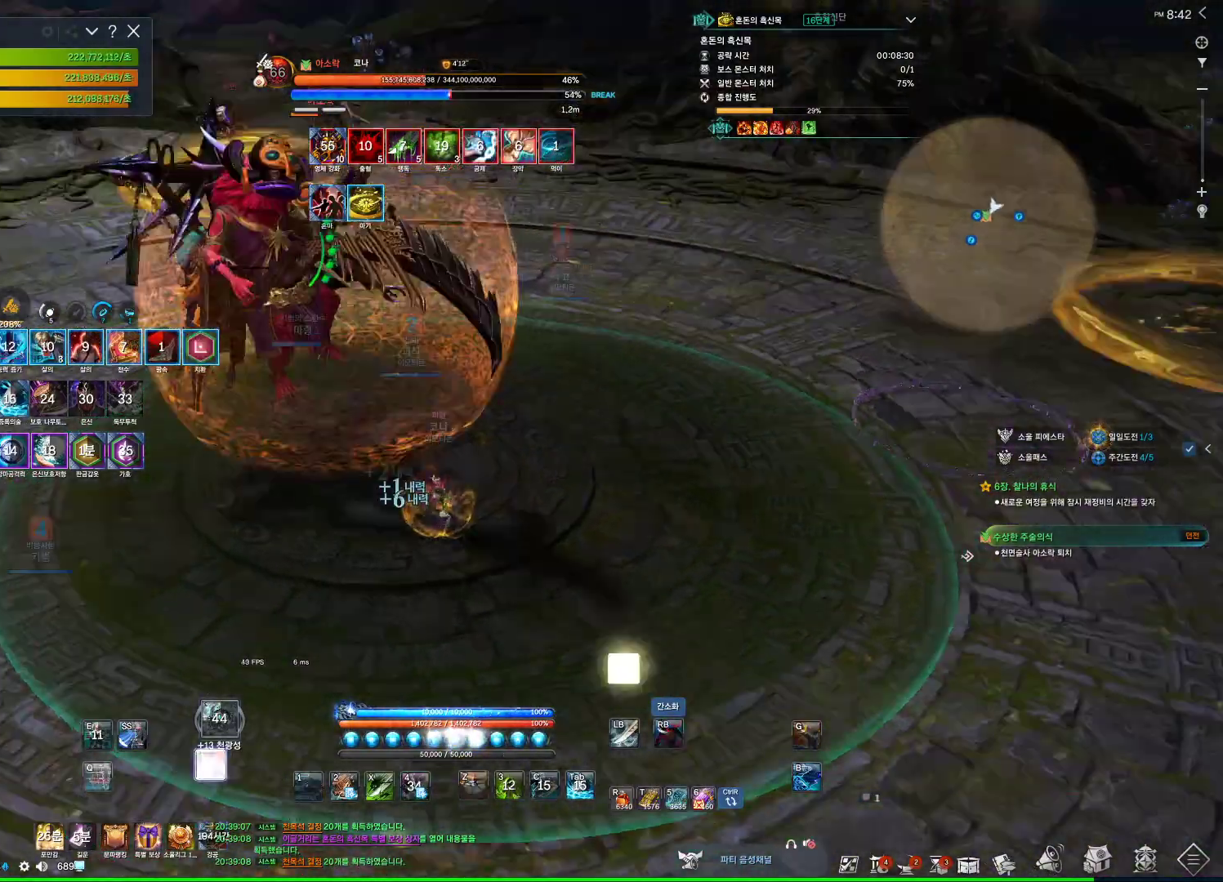
{"keys": [], "mouse": [], "events": [[67, "s", "down"], [167, "s", "up"], [200, "s", "down"], [300, "s", "up"], [400, "f", "down"], [500, "f", "up"]]}
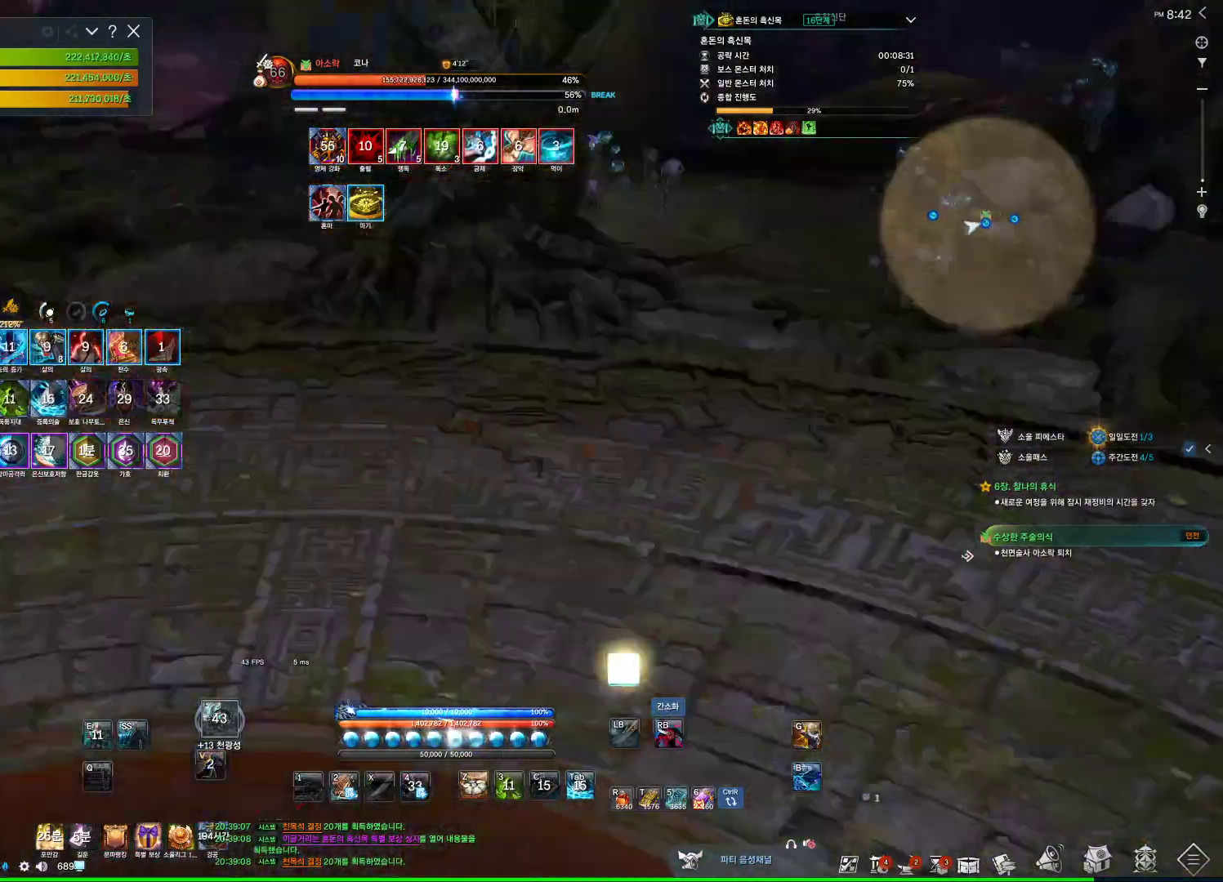
{"keys": ["f"], "mouse": [], "events": [[100, "mouse_right", "down"], [233, "mouse_right", "up"], [333, "f", "down"]]}
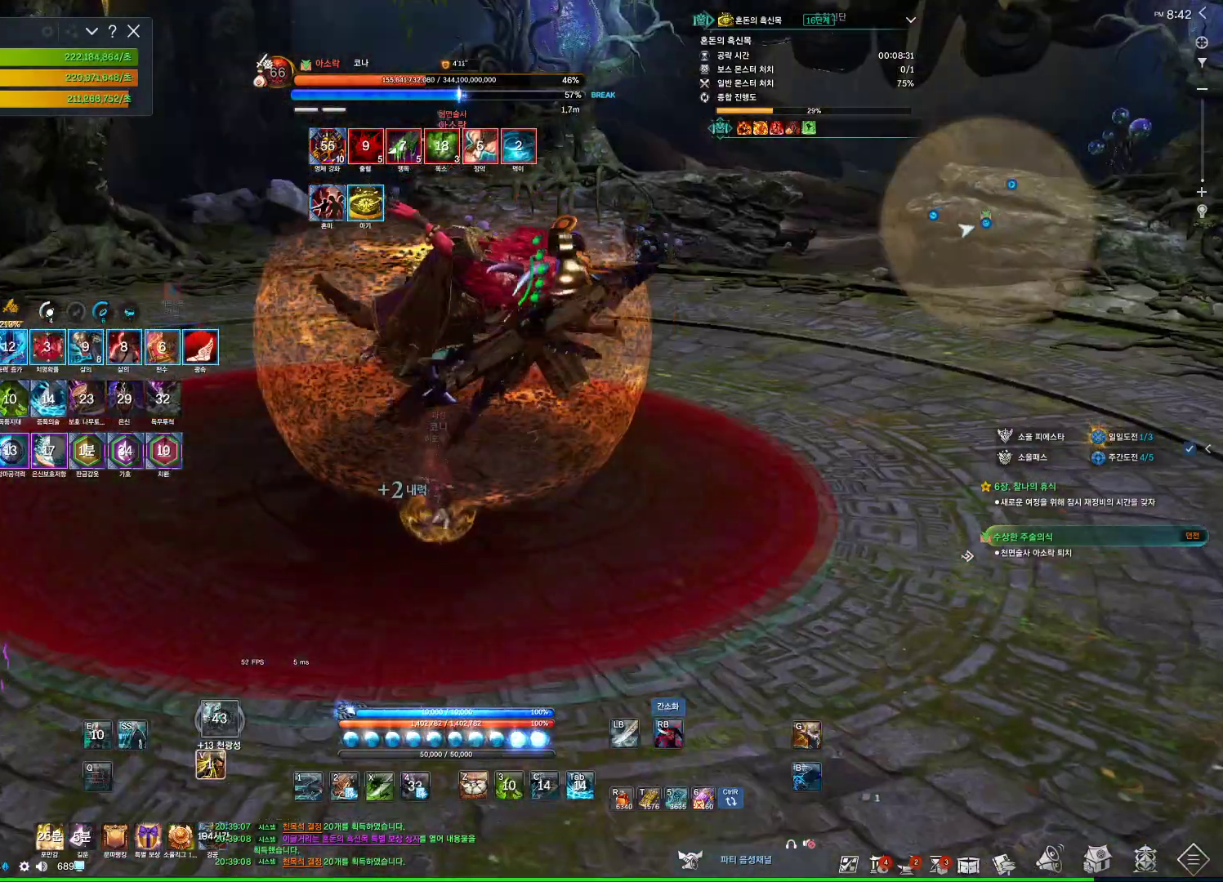
{"keys": ["f"], "mouse": [], "events": [[100, "f", "up"], [200, "mouse_right", "down"], [333, "mouse_right", "up"], [400, "f", "down"]]}
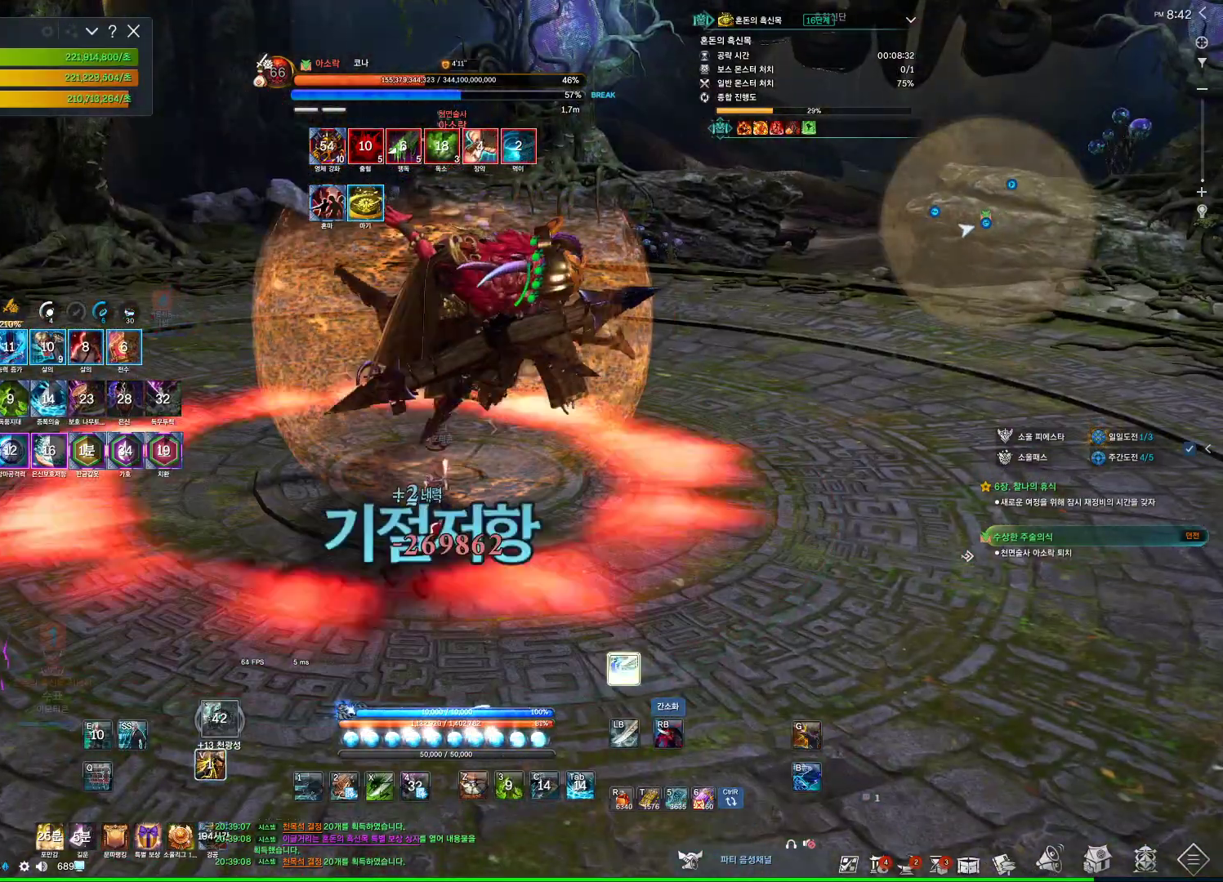
{"keys": [], "mouse": ["right"], "events": [[67, "f", "up"], [400, "mouse_right", "down"]]}
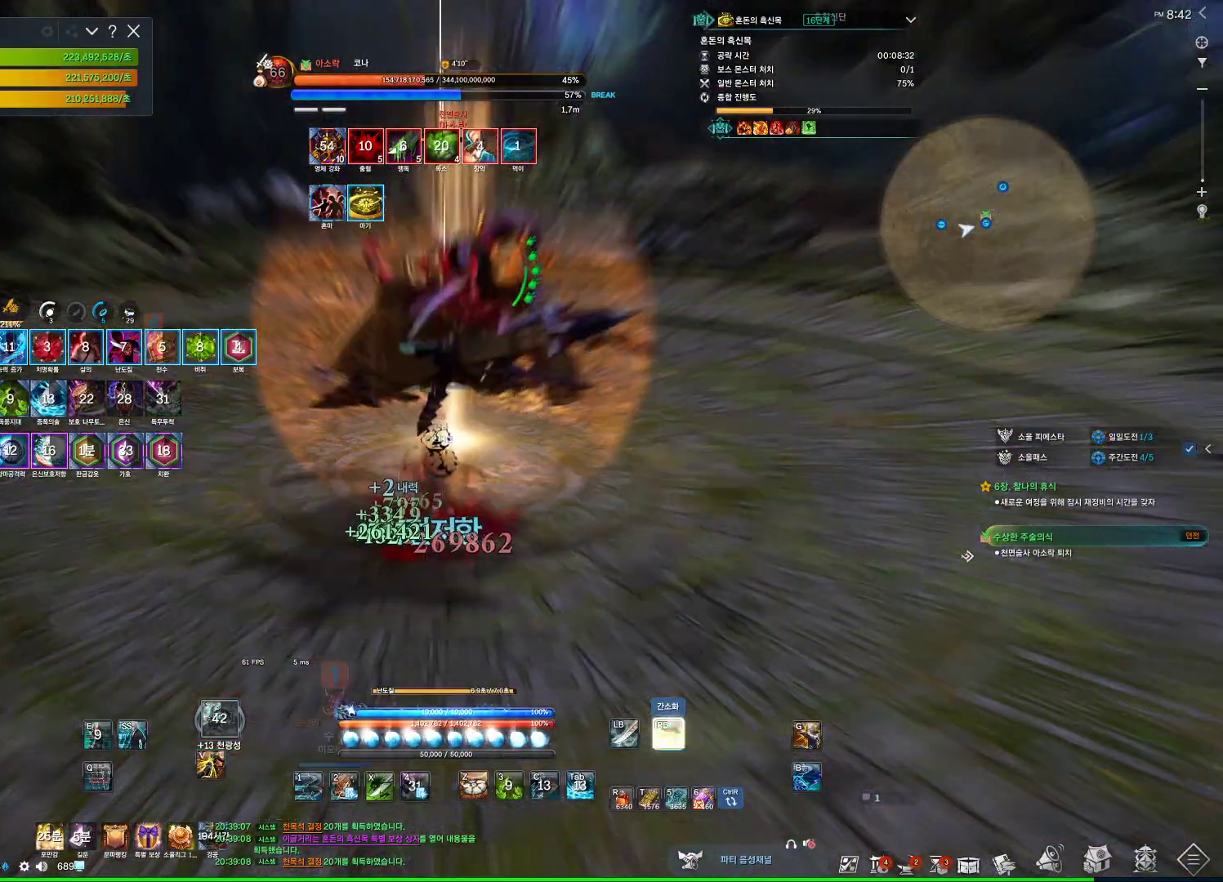
{"keys": [], "mouse": ["wheel", "right"], "events": [[33, "f", "down"], [33, "mouse_right", "up"], [367, "f", "up"], [367, "mouse_right", "down"], [467, "mouse_wheel", "down"]]}
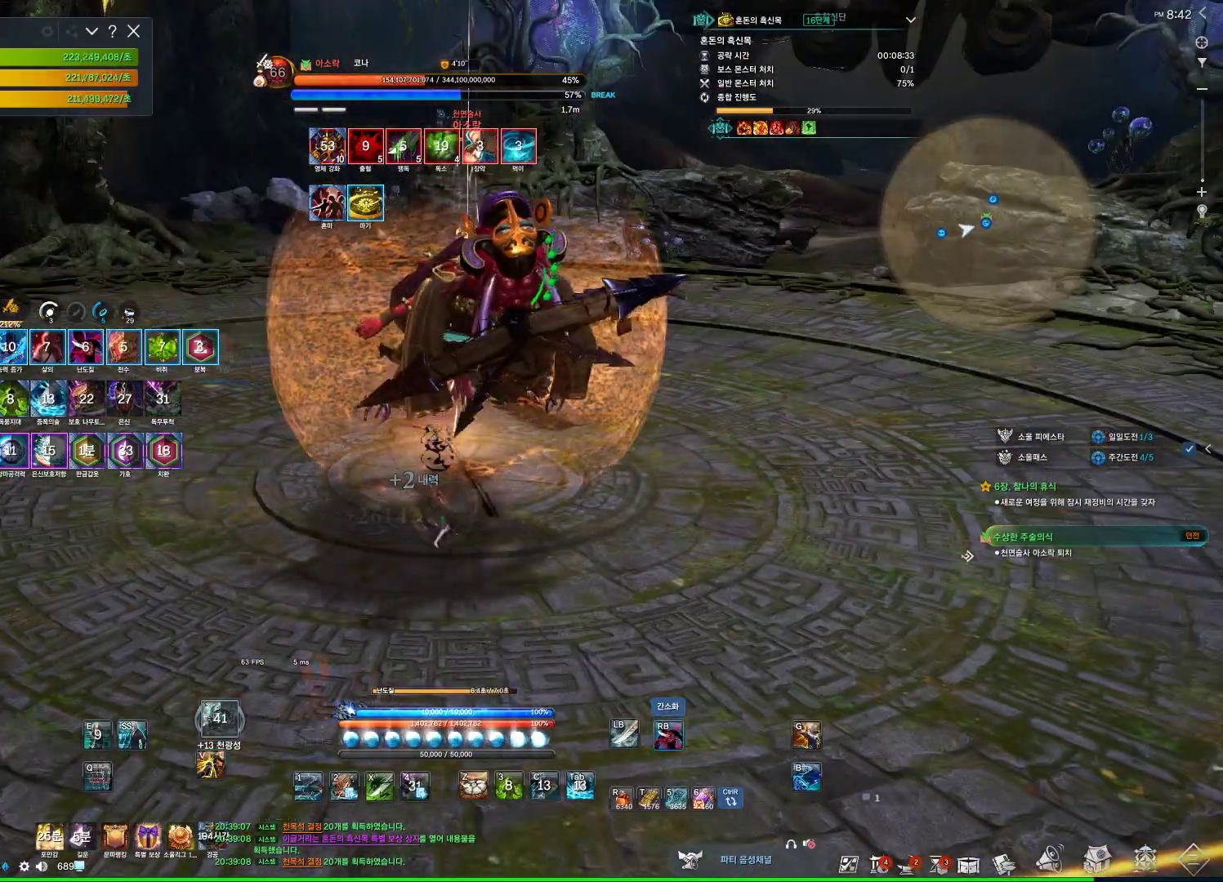
{"keys": [], "mouse": ["right"], "events": [[100, "mouse_right", "up"], [133, "f", "down"], [200, "mouse_wheel", "up"], [333, "f", "up"], [367, "w", "down"], [467, "mouse_right", "down"], [467, "w", "up"]]}
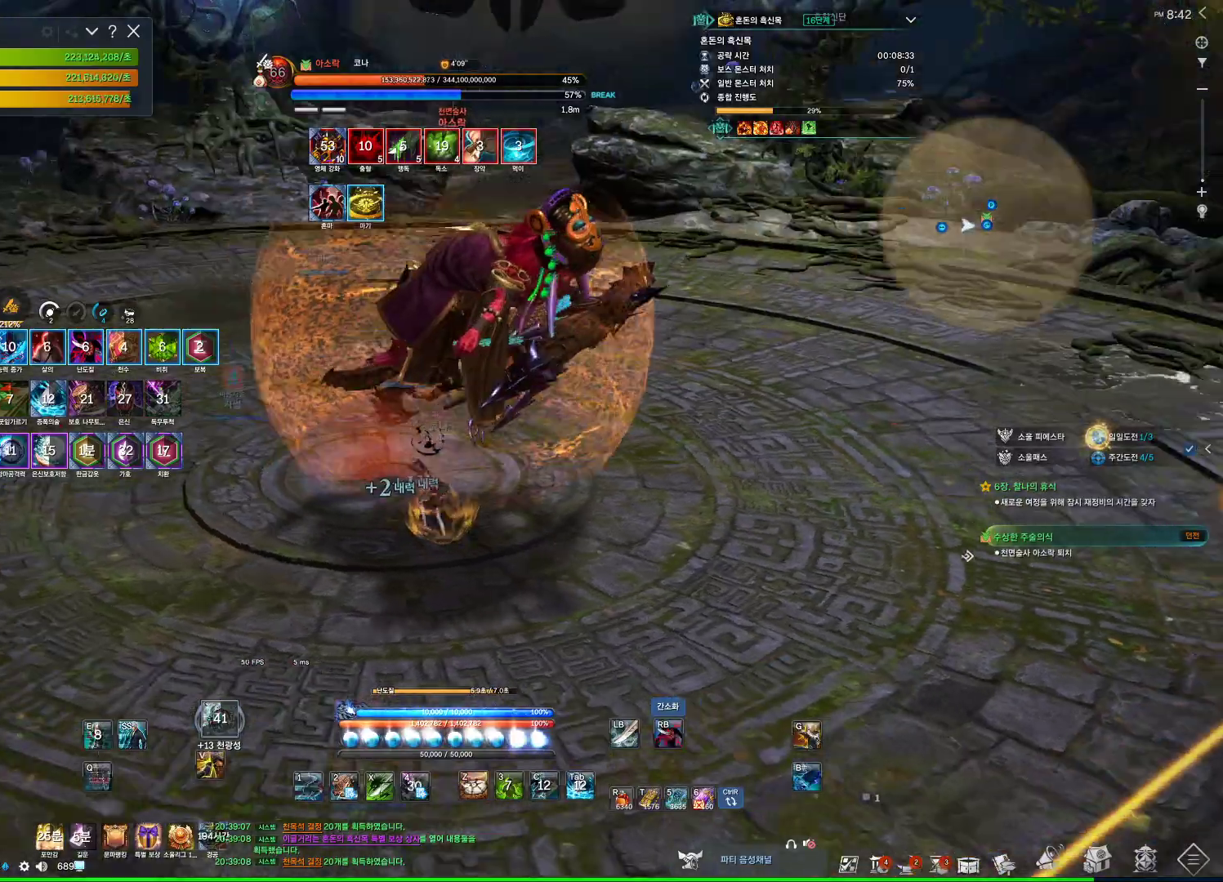
{"keys": [], "mouse": ["right"], "events": [[100, "mouse_right", "up"], [167, "f", "down"], [400, "f", "up"], [500, "mouse_right", "down"]]}
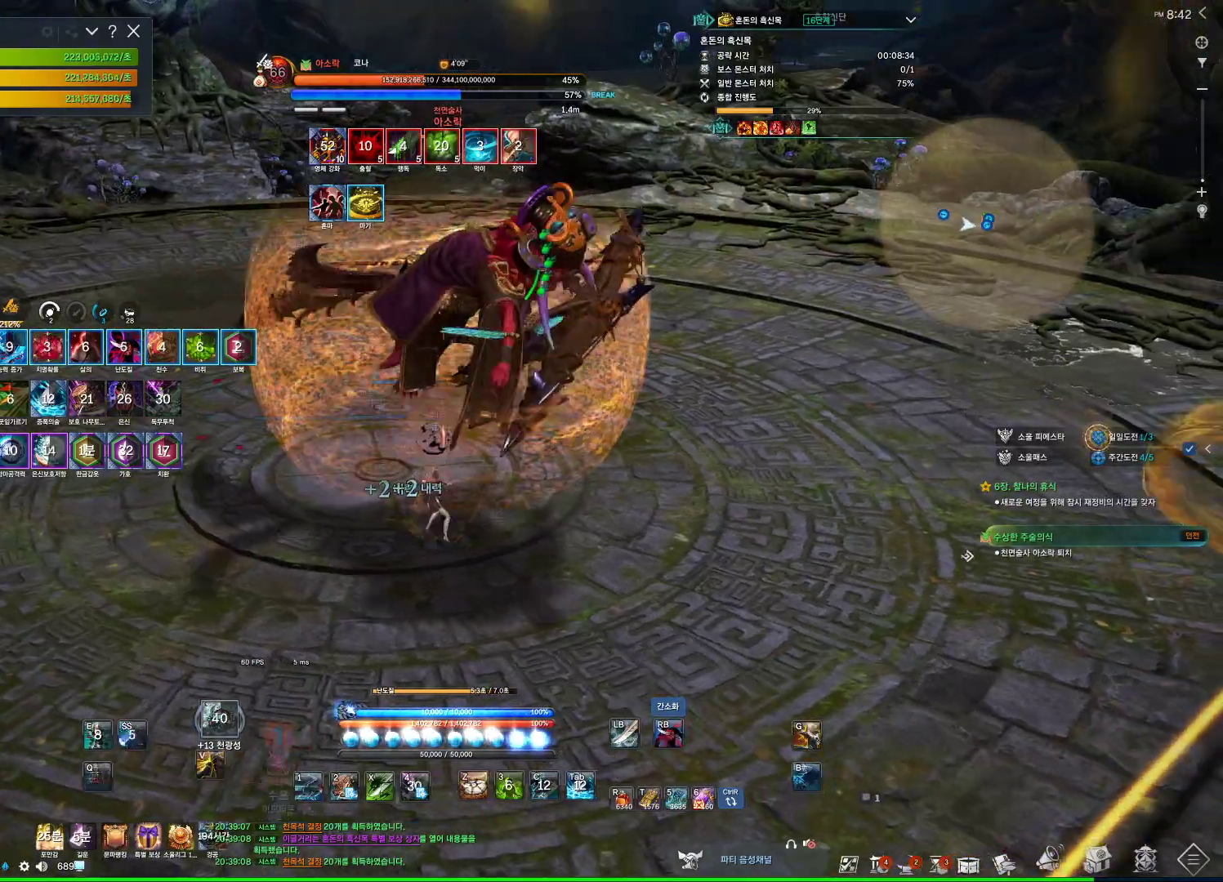
{"keys": ["f"], "mouse": [], "events": [[100, "mouse_wheel", "down"], [233, "mouse_right", "up"], [267, "f", "down"], [267, "mouse_wheel", "up"]]}
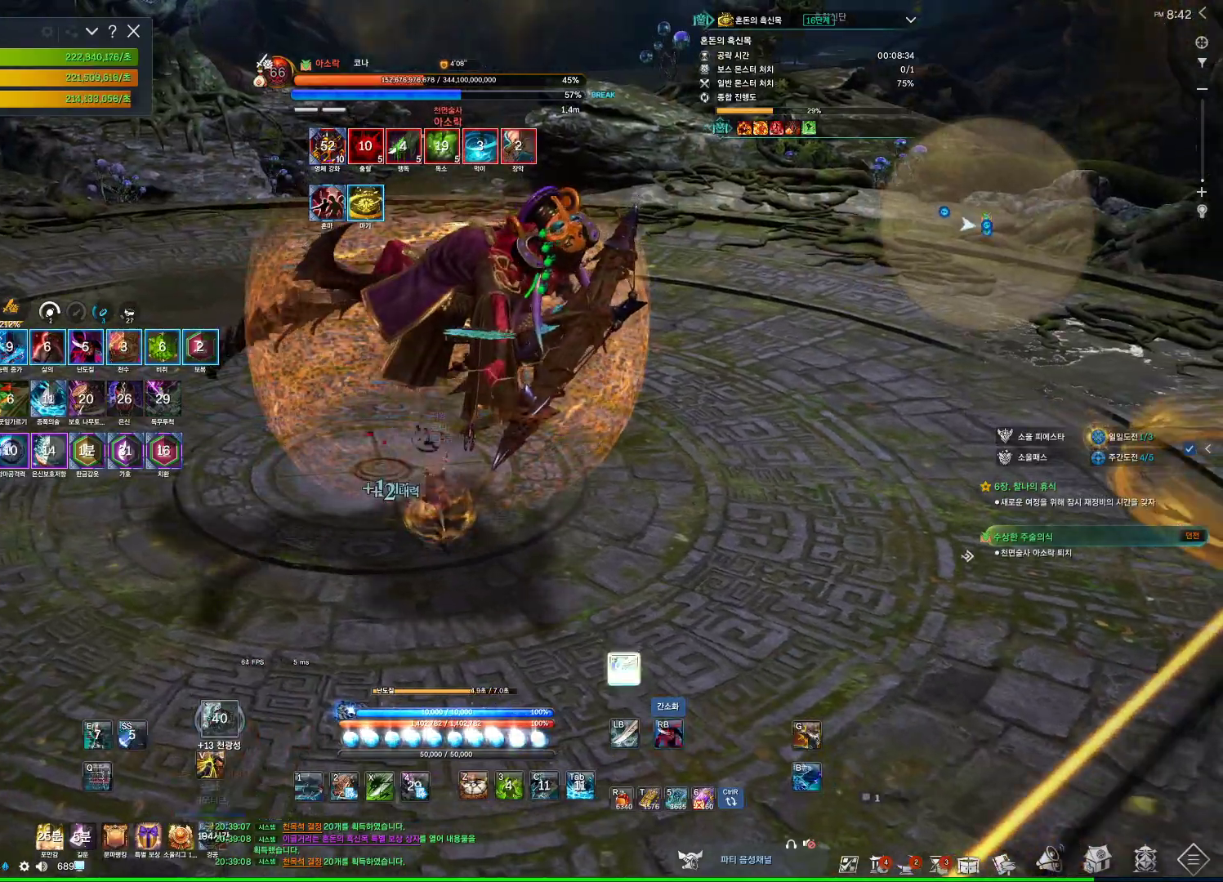
{"keys": [], "mouse": [], "events": [[100, "f", "up"], [200, "mouse_right", "down"], [333, "mouse_right", "up"]]}
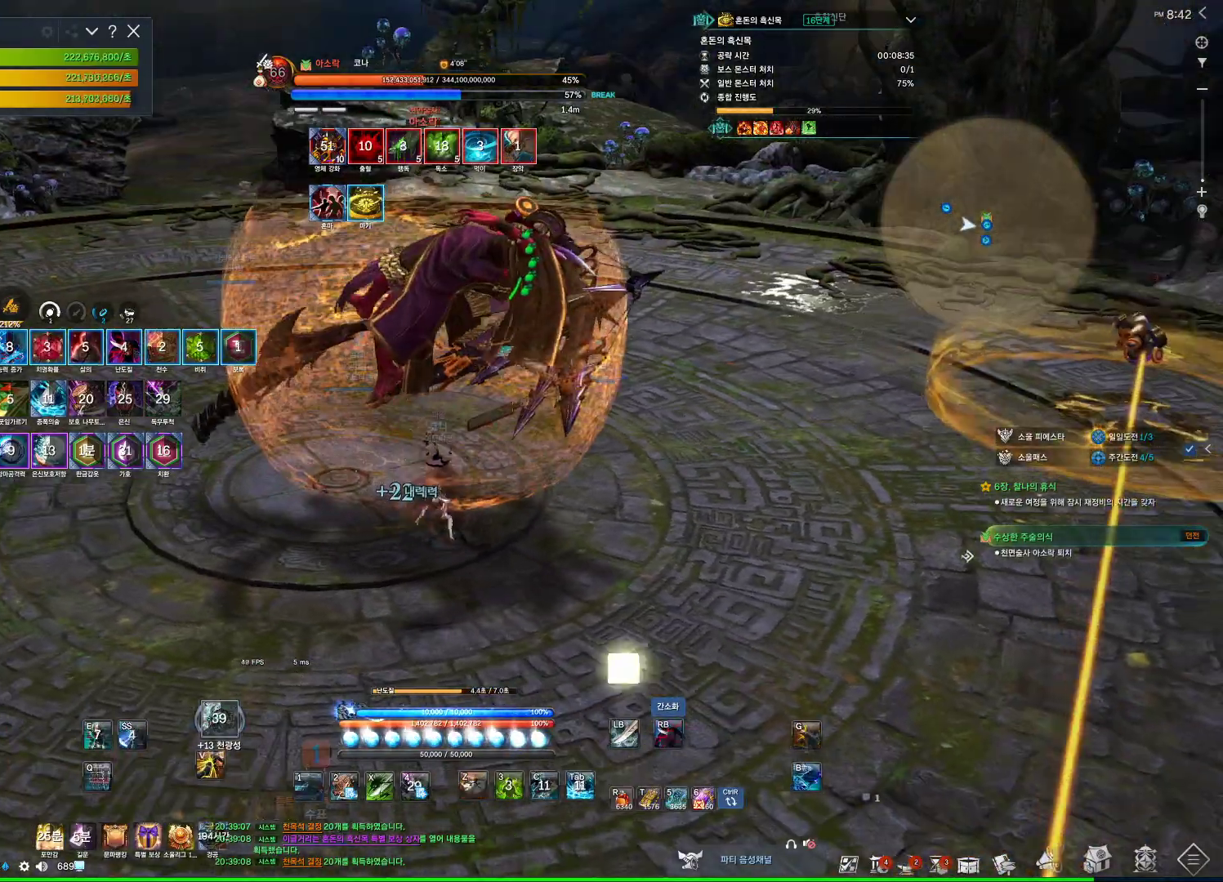
{"keys": ["f"], "mouse": [], "events": [[33, "a", "down"], [167, "mouse_right", "down"], [267, "a", "up"], [267, "f", "down"], [267, "mouse_right", "up"]]}
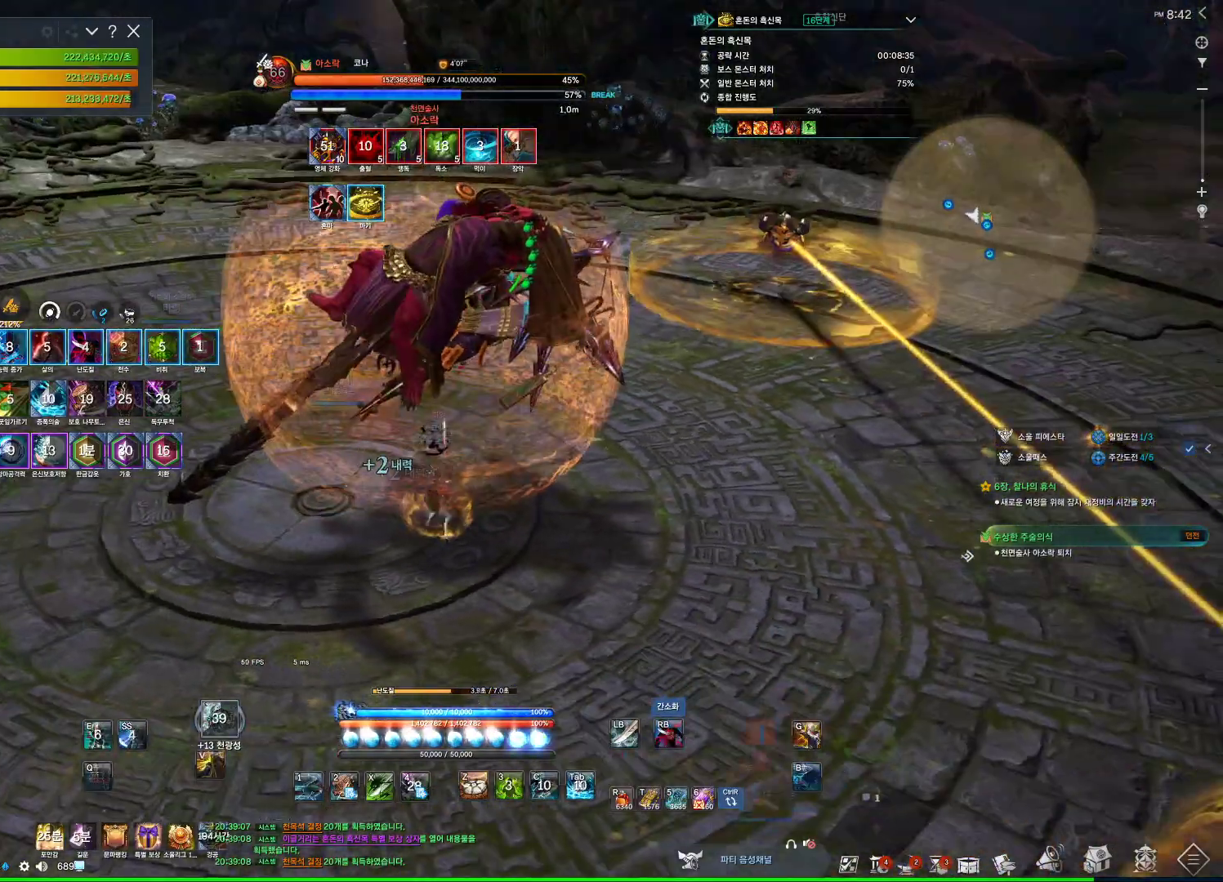
{"keys": ["f"], "mouse": [], "events": [[100, "f", "up"], [233, "mouse_right", "down"], [267, "mouse_wheel", "down"], [400, "f", "down"], [467, "mouse_right", "up"], [467, "mouse_wheel", "up"]]}
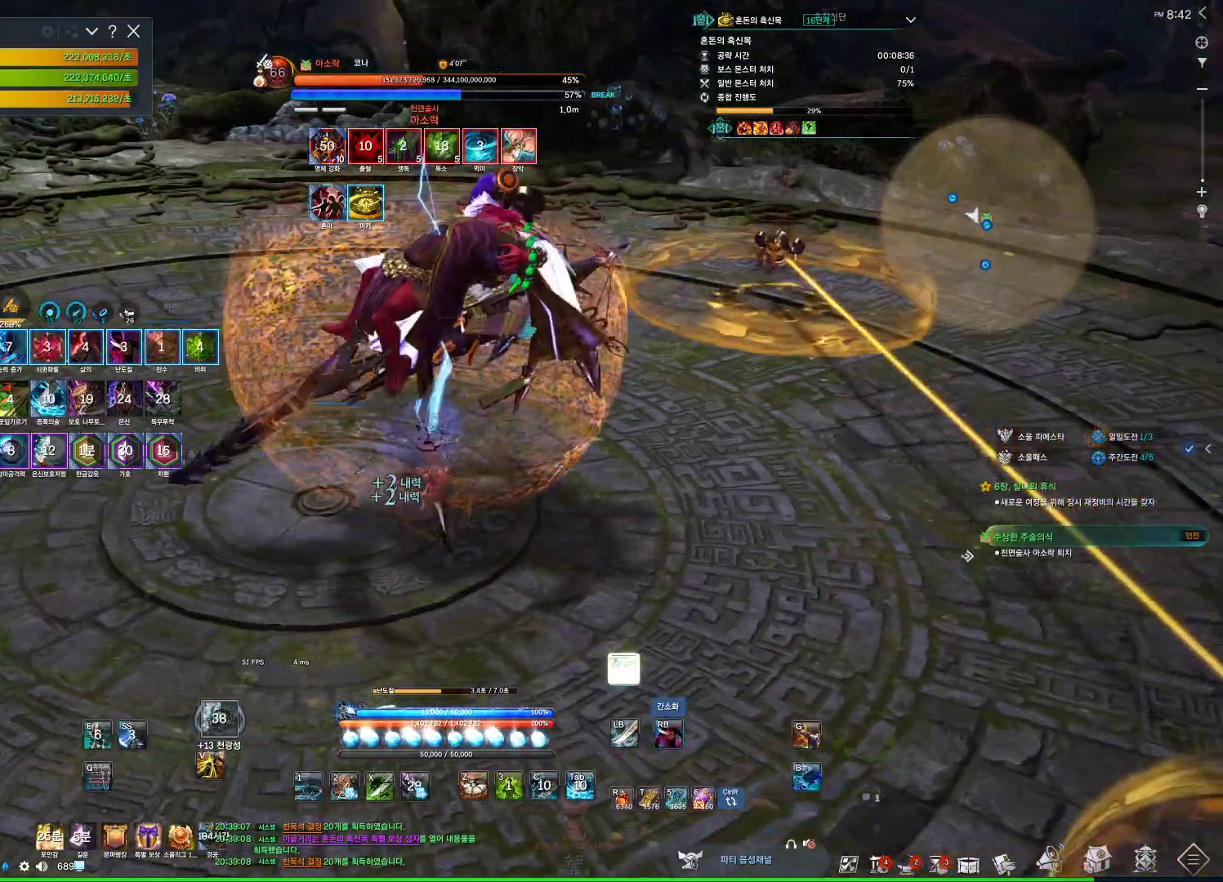
{"keys": [], "mouse": [], "events": [[200, "f", "up"], [300, "mouse_right", "down"], [433, "mouse_right", "up"]]}
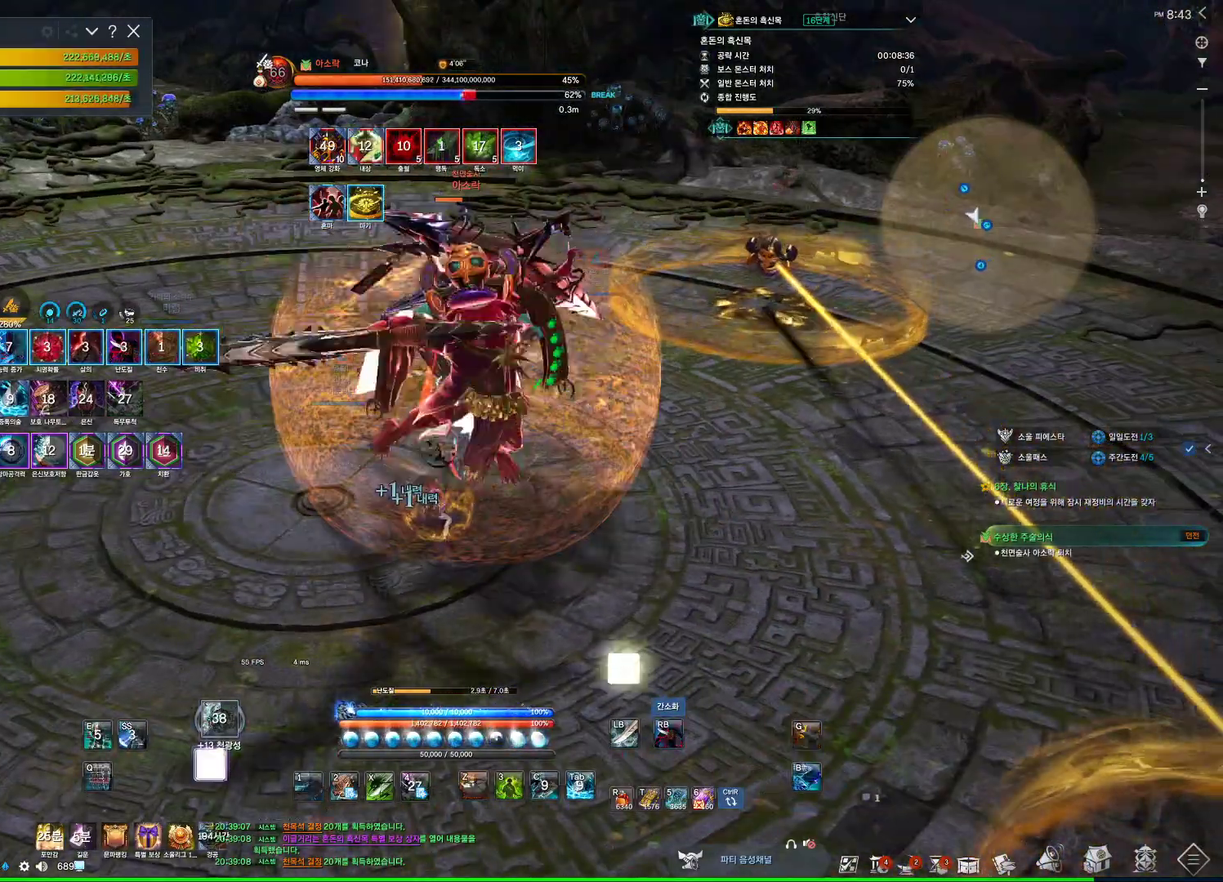
{"keys": ["a"], "mouse": [], "events": [[67, "3", "down"], [200, "mouse_left", "down"], [267, "3", "up"], [400, "a", "down"], [400, "mouse_right", "down"], [433, "mouse_left", "up"], [500, "mouse_right", "up"]]}
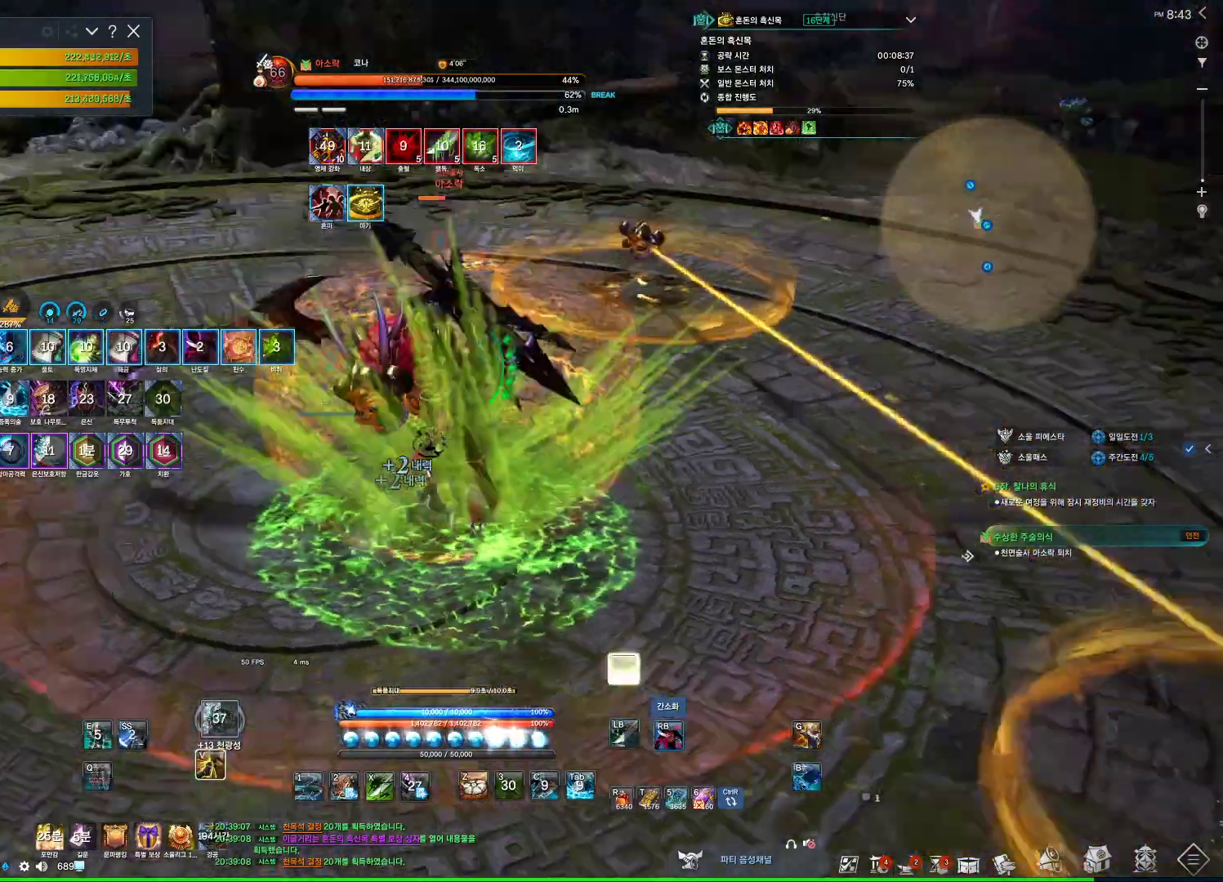
{"keys": ["a"], "mouse": ["right"], "events": [[33, "f", "down"], [367, "f", "up"], [467, "mouse_right", "down"]]}
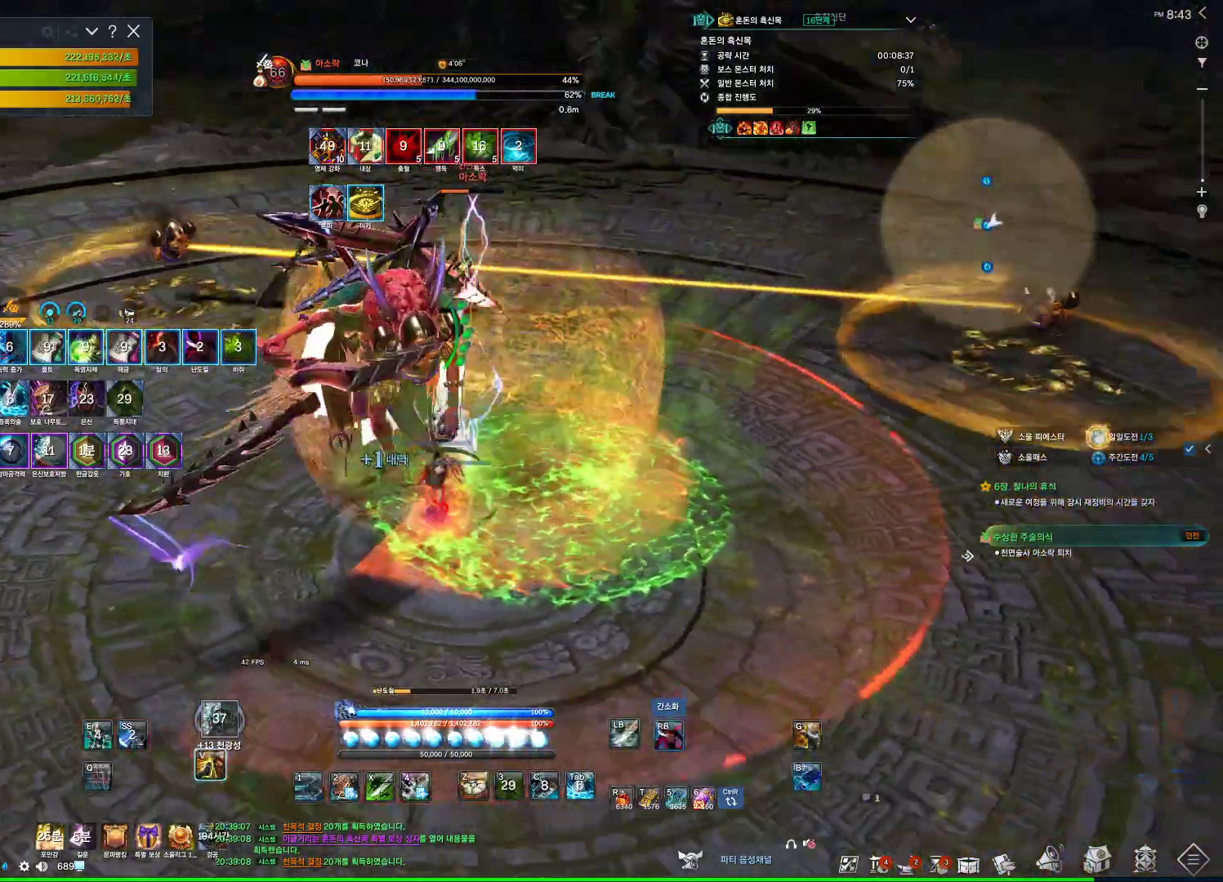
{"keys": ["a"], "mouse": [], "events": [[133, "a", "up"], [133, "mouse_right", "up"], [200, "f", "down"], [433, "a", "down"], [433, "f", "up"]]}
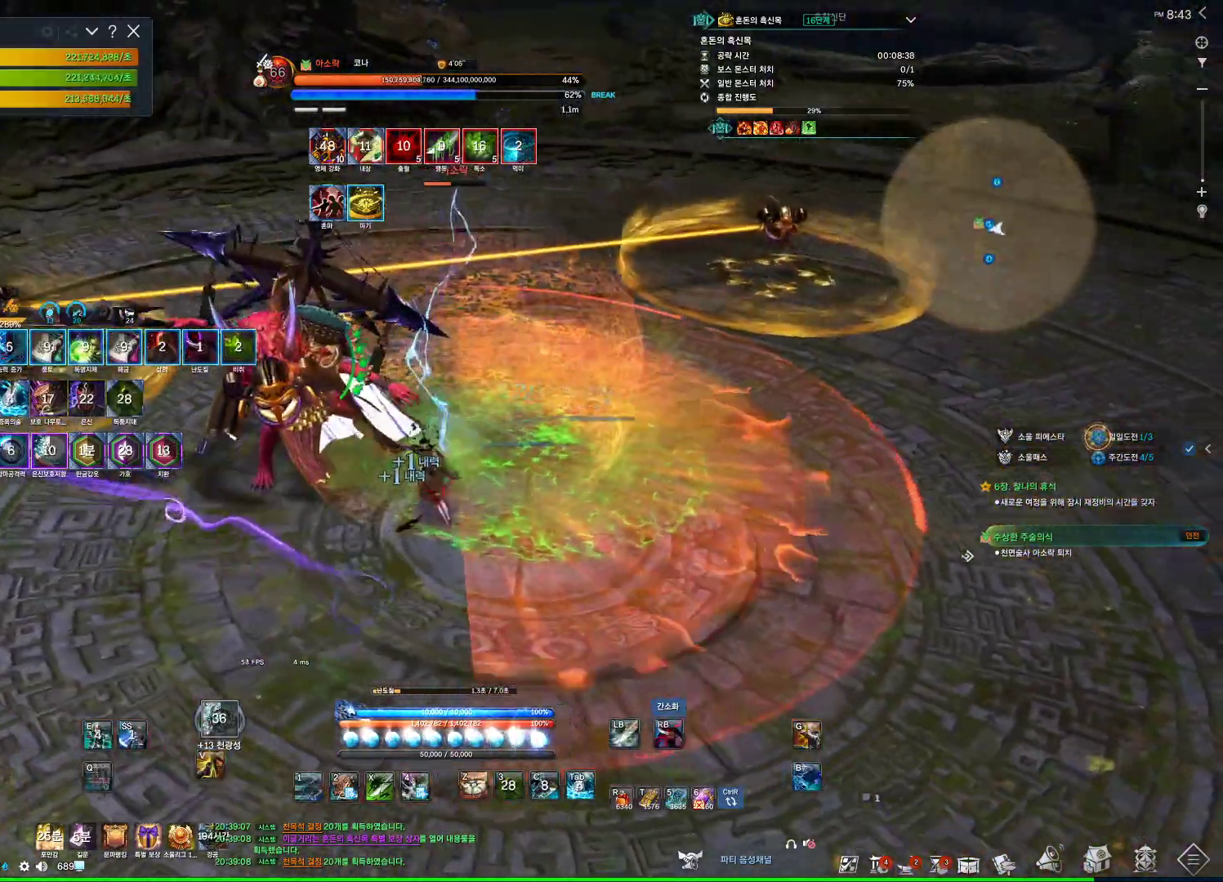
{"keys": [], "mouse": ["right"], "events": [[33, "mouse_right", "down"], [67, "a", "up"], [200, "mouse_right", "up"], [267, "4", "down"], [400, "4", "up"], [467, "mouse_right", "down"]]}
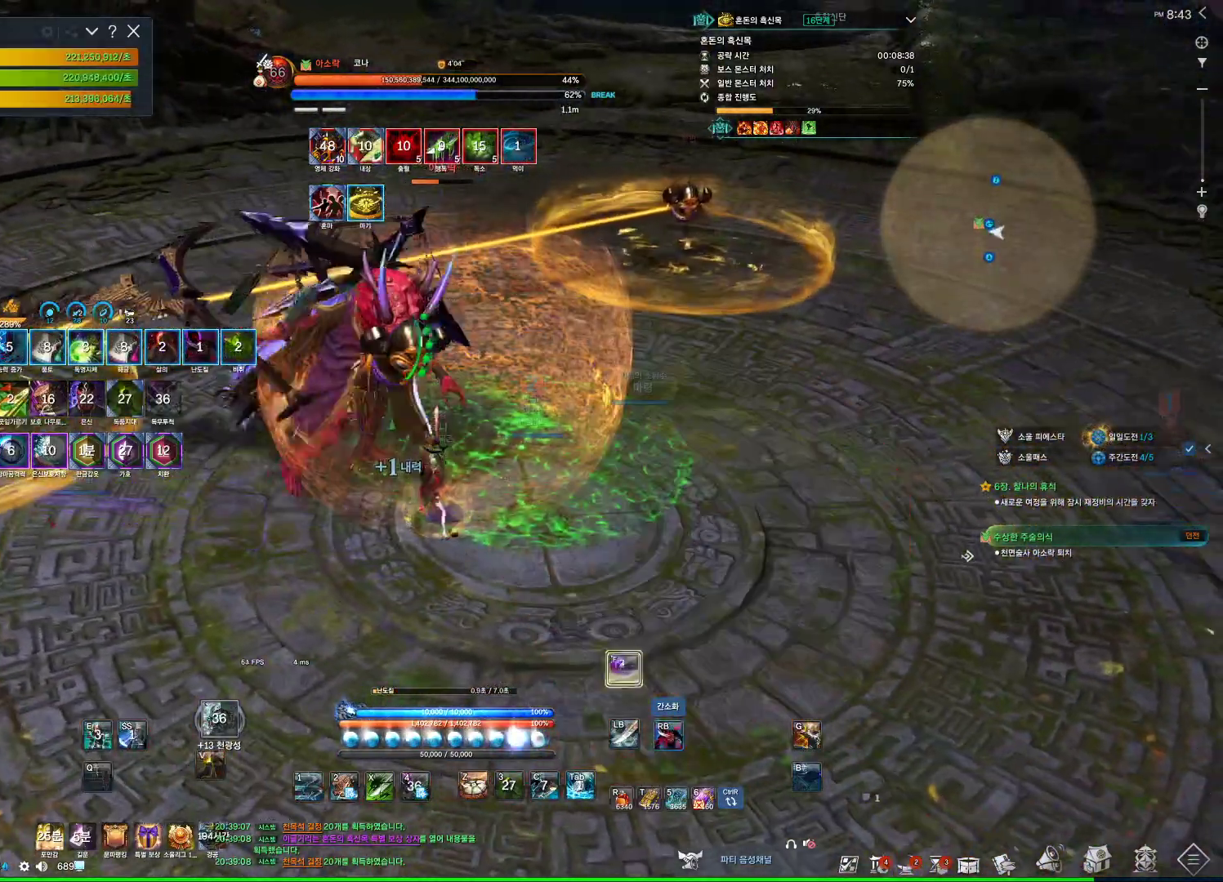
{"keys": [], "mouse": ["right"], "events": [[367, "4", "down"], [367, "mouse_right", "up"], [467, "4", "up"], [500, "mouse_right", "down"]]}
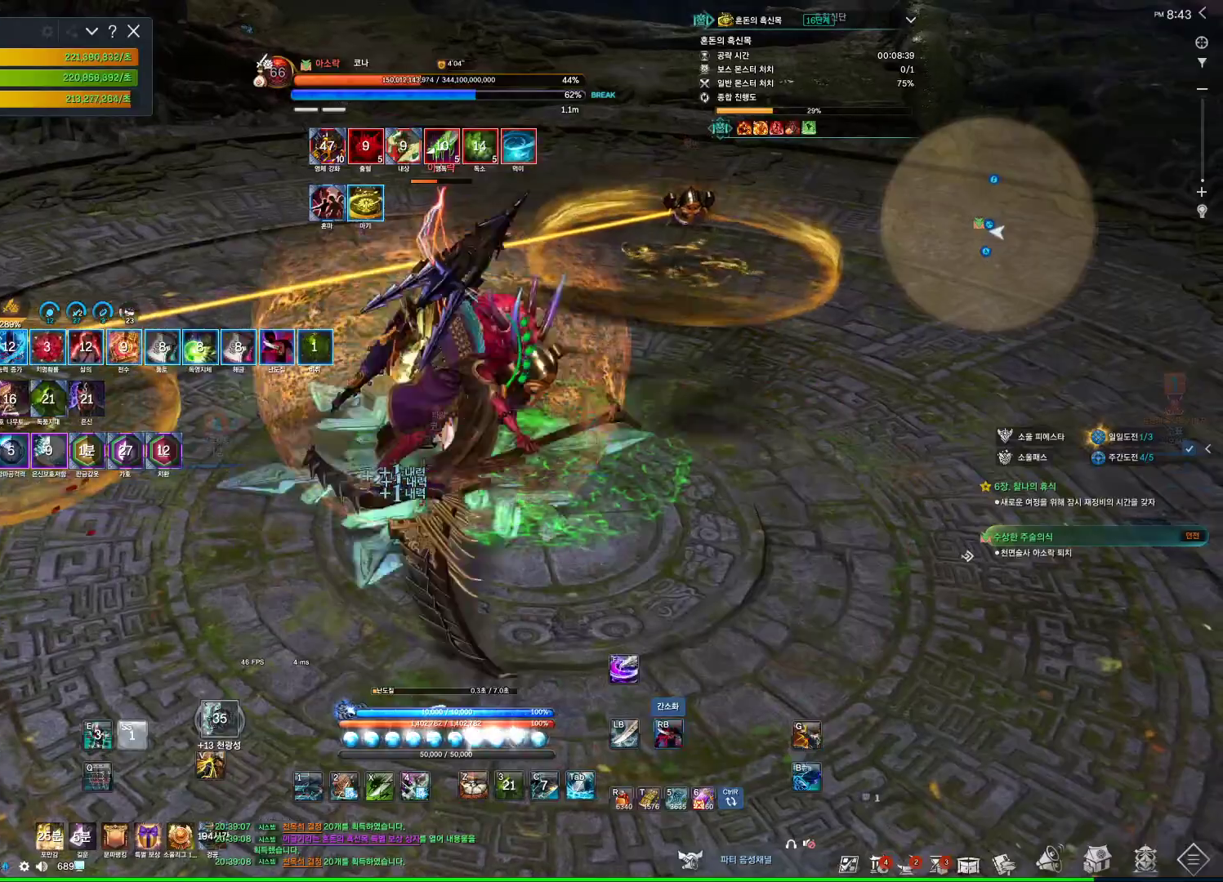
{"keys": ["4"], "mouse": [], "events": [[200, "a", "down"], [300, "mouse_right", "up"], [433, "a", "up"], [467, "4", "down"]]}
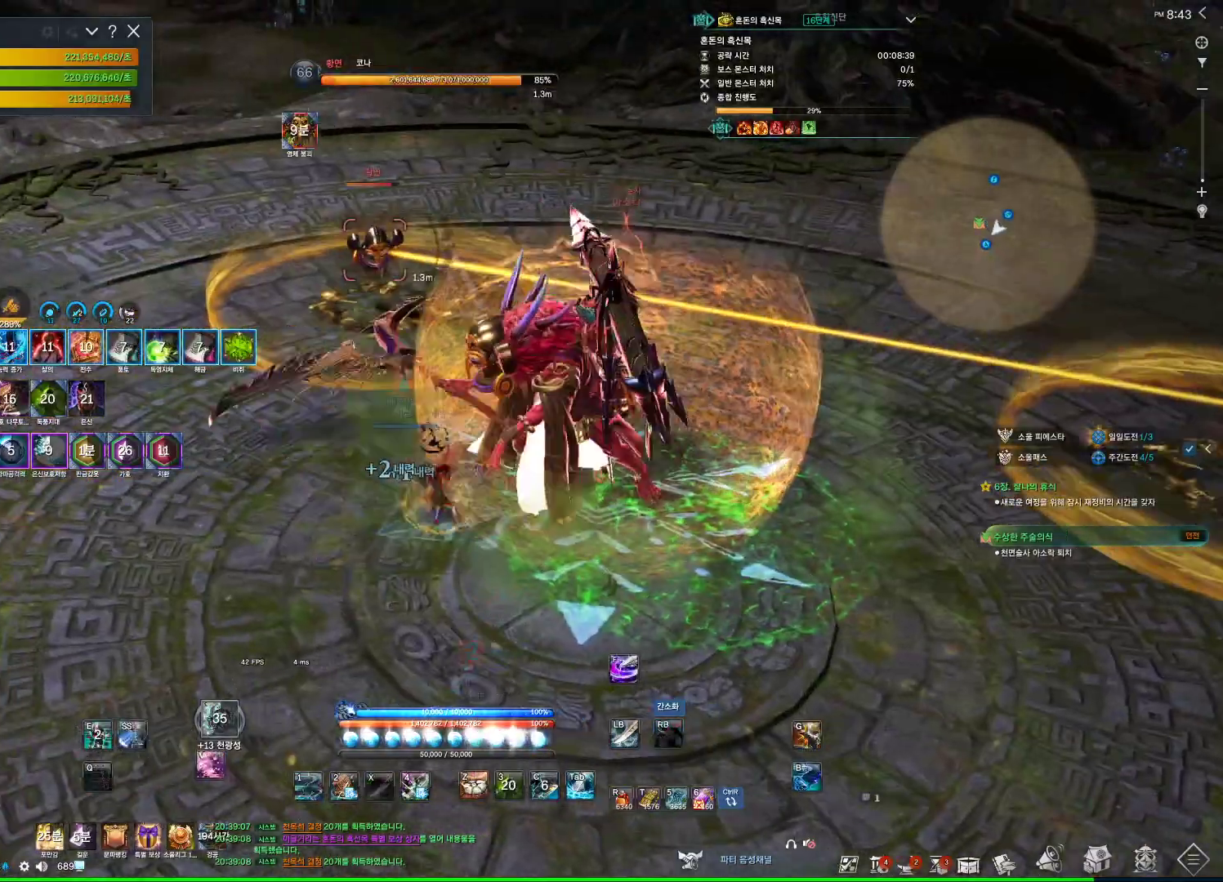
{"keys": ["d"], "mouse": ["right"], "events": [[200, "4", "up"], [333, "d", "down"], [333, "mouse_right", "down"]]}
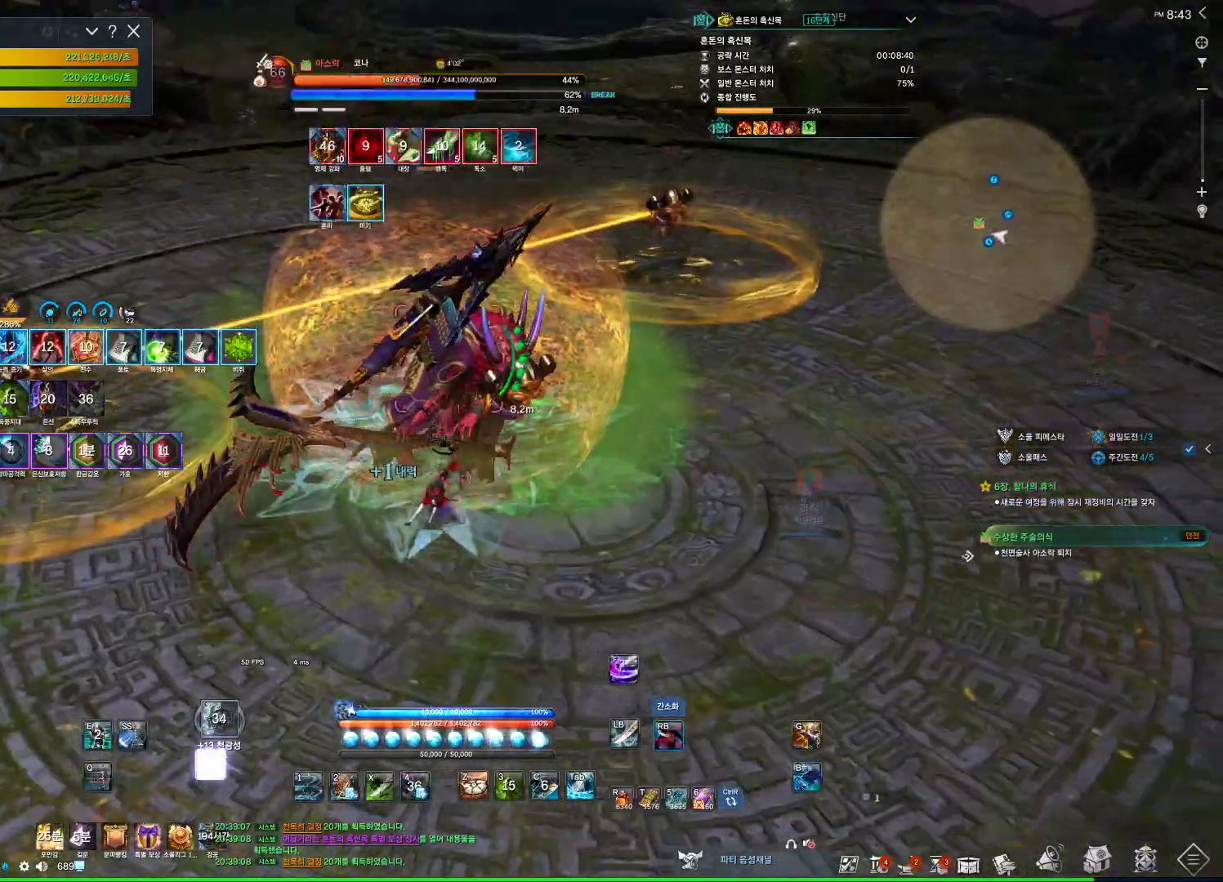
{"keys": [], "mouse": [], "events": [[33, "d", "up"], [33, "w", "down"], [133, "mouse_right", "up"], [133, "w", "up"], [167, "4", "down"], [300, "mouse_right", "down"], [367, "4", "up"], [467, "mouse_right", "up"]]}
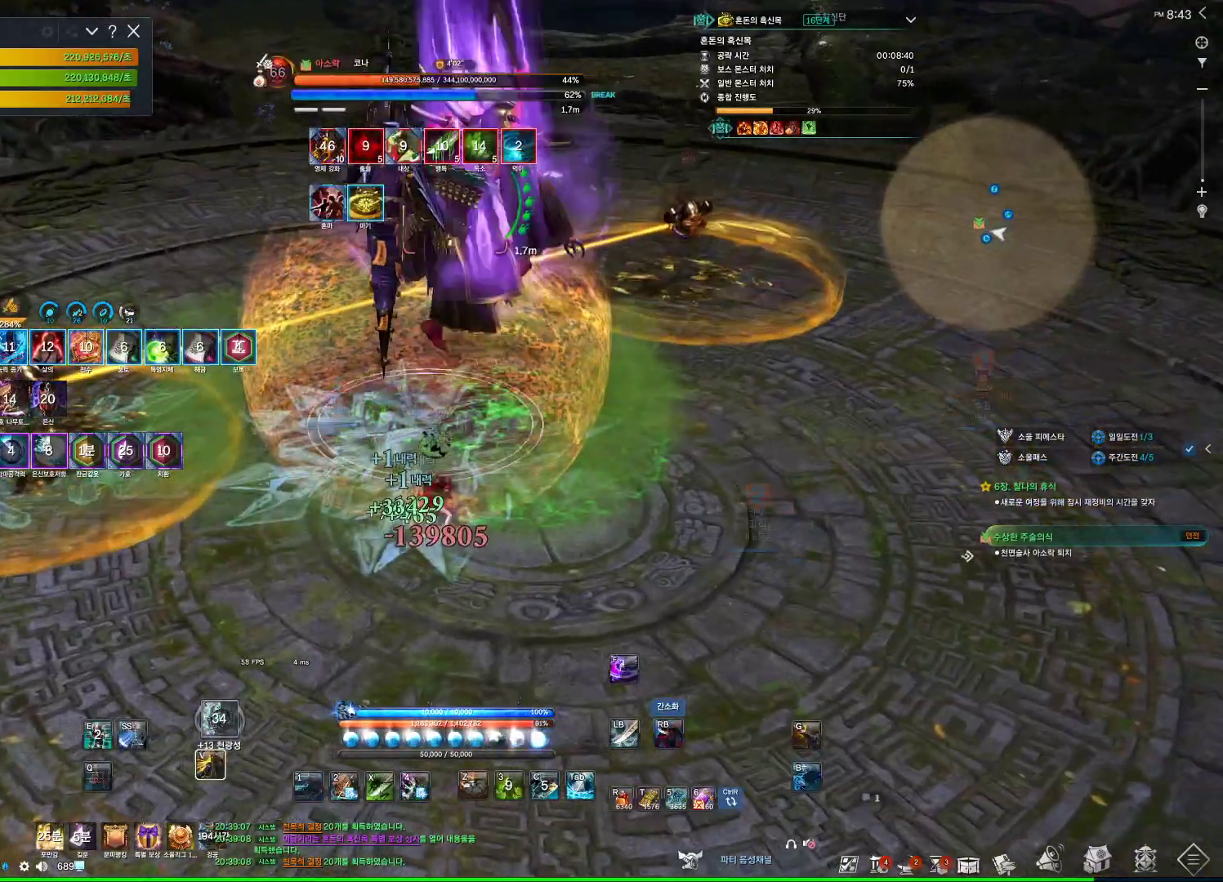
{"keys": ["space"], "mouse": [], "events": [[100, "mouse_right", "down"], [200, "mouse_right", "up"], [333, "space", "down"]]}
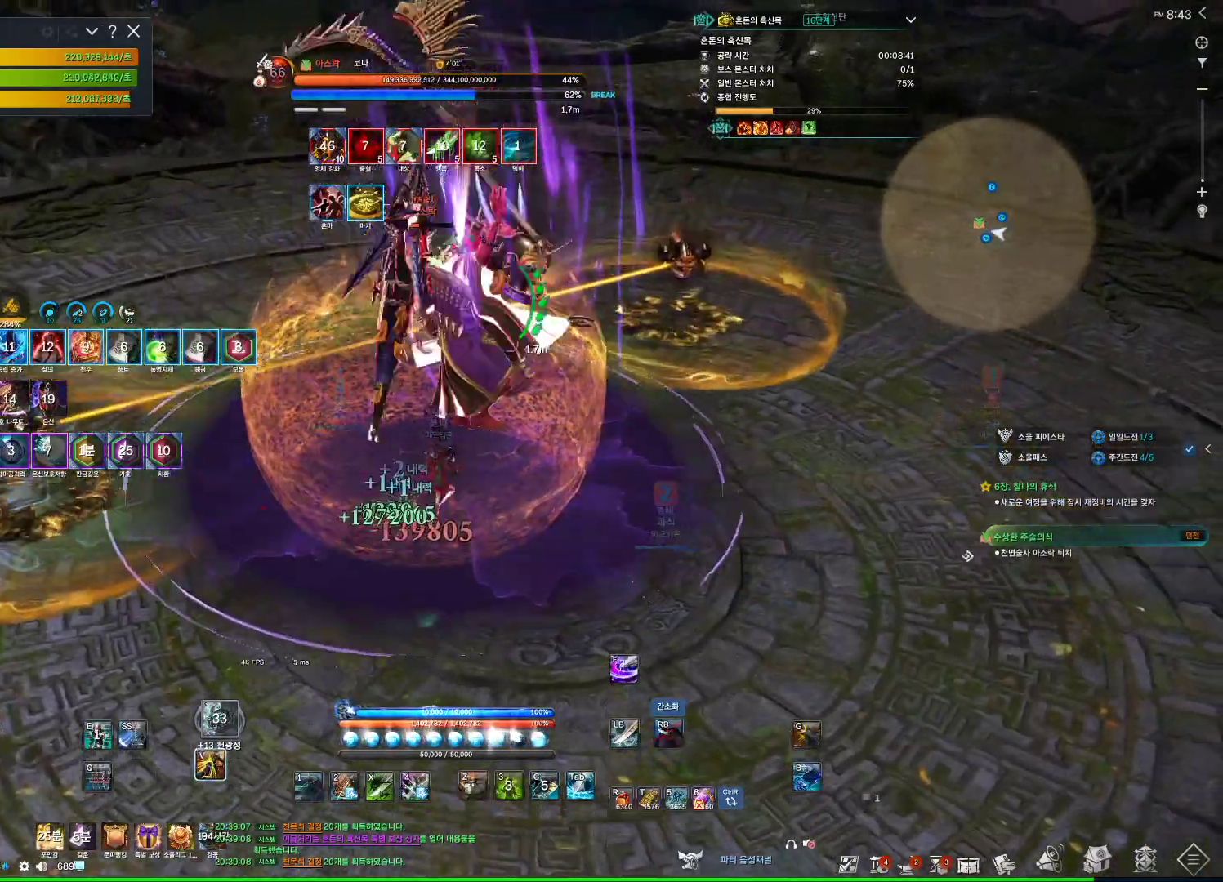
{"keys": [], "mouse": [], "events": [[33, "space", "up"], [100, "mouse_right", "down"], [267, "mouse_right", "up"]]}
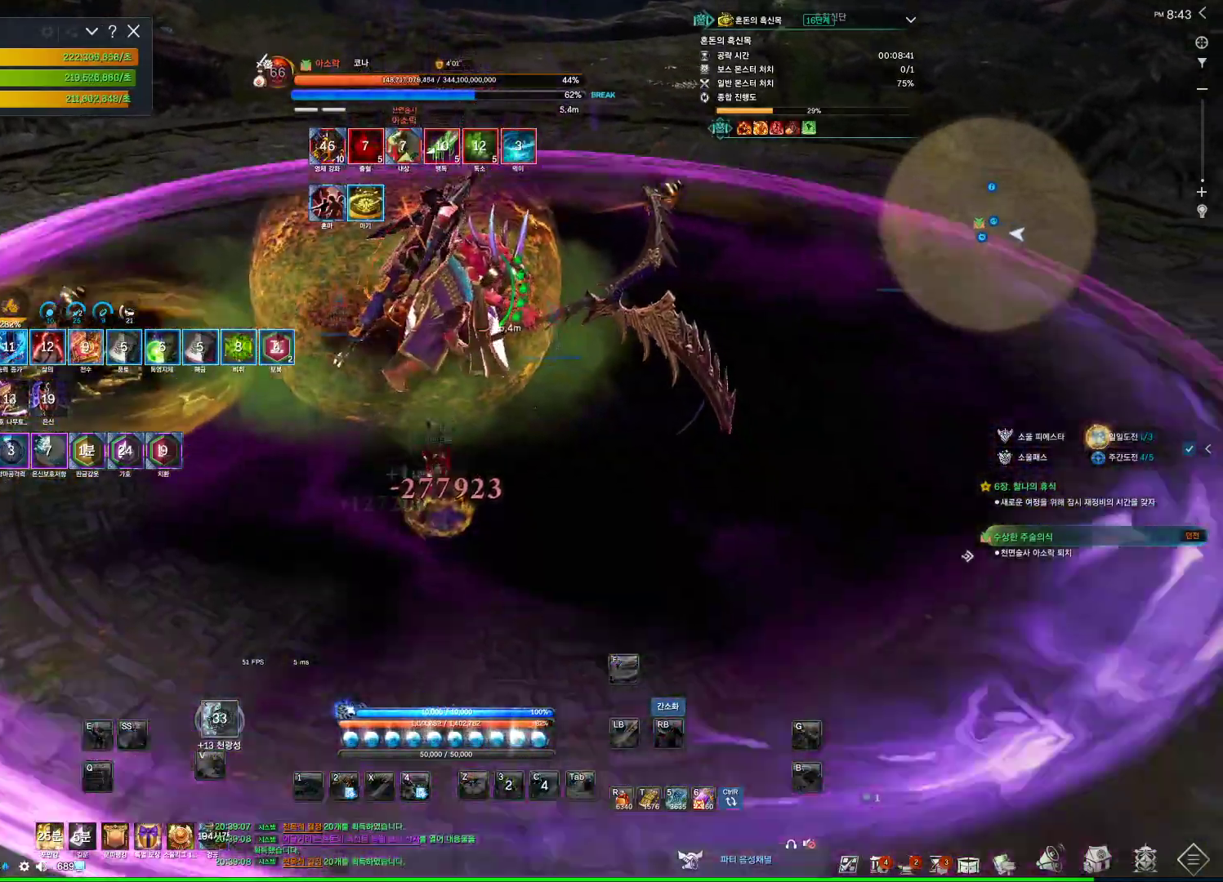
{"keys": [], "mouse": [], "events": []}
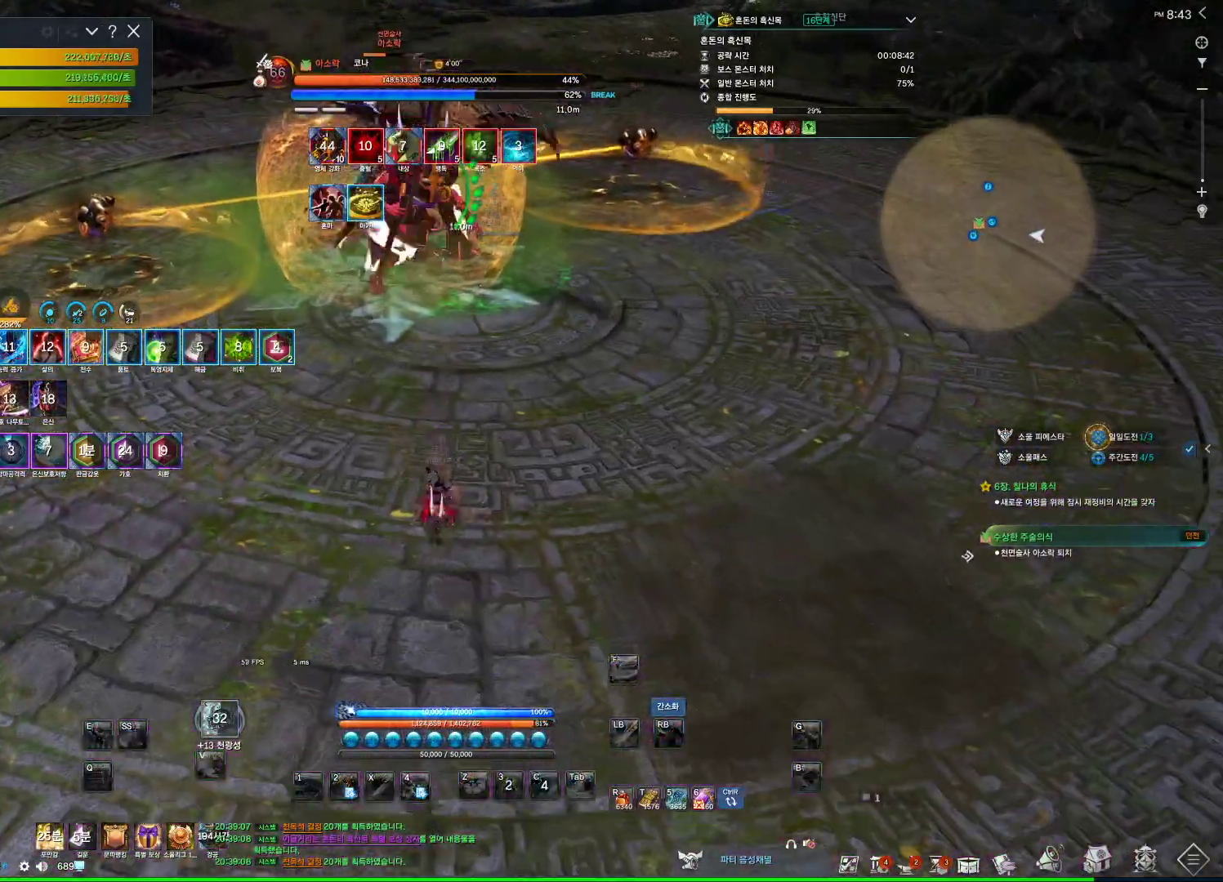
{"keys": ["1"], "mouse": [], "events": [[133, "1", "down"], [233, "1", "up"], [333, "1", "down"], [400, "1", "up"], [467, "1", "down"]]}
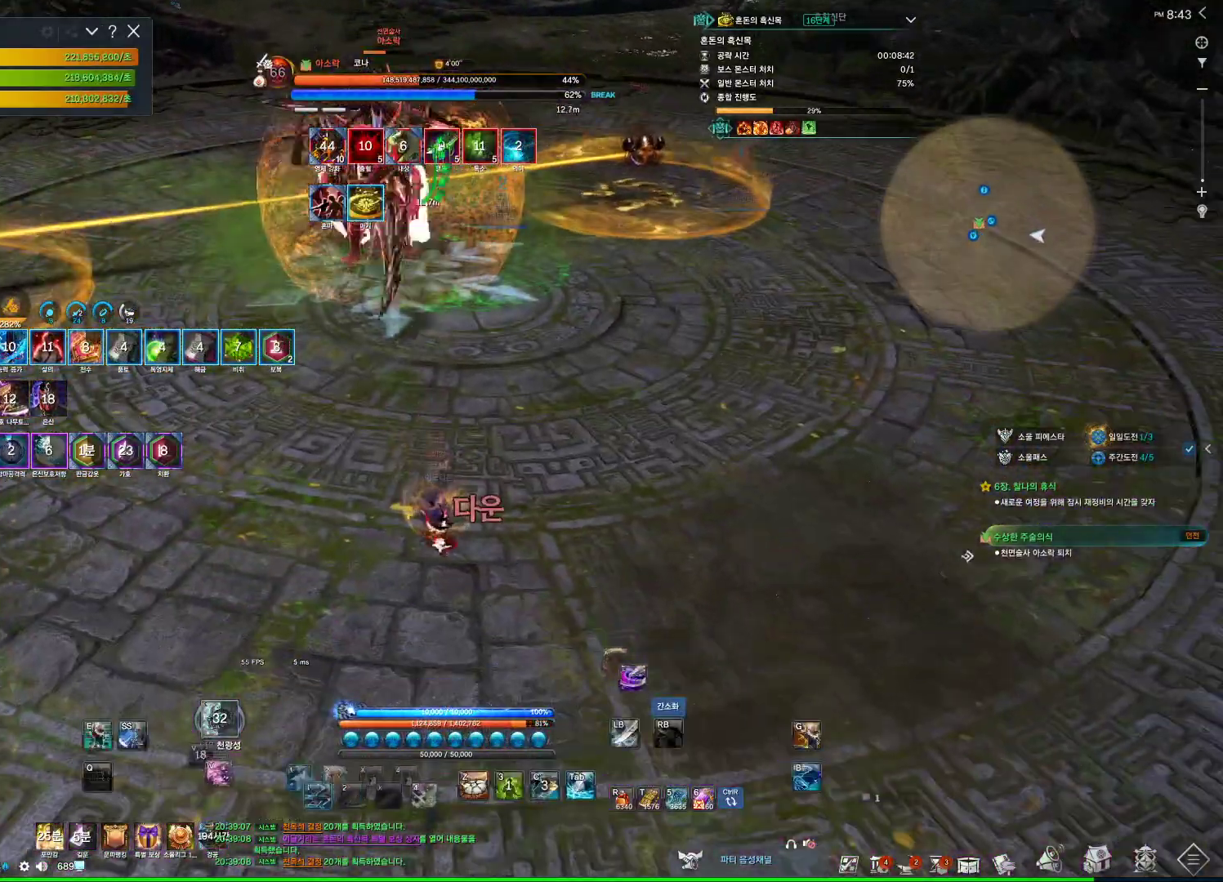
{"keys": ["w"], "mouse": [], "events": [[133, "1", "up"], [133, "w", "down"]]}
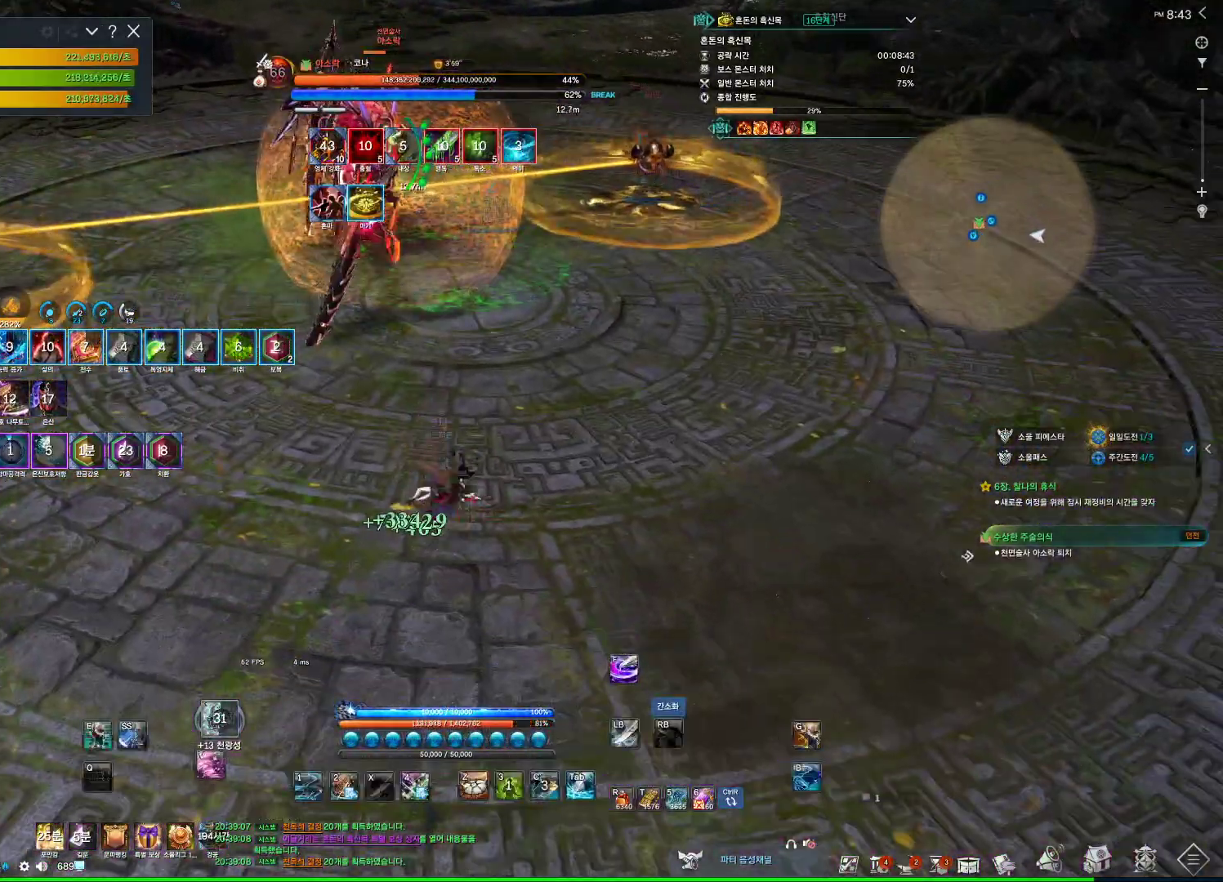
{"keys": ["4", "w"], "mouse": [], "events": [[133, "space", "down"], [300, "space", "up"], [500, "4", "down"]]}
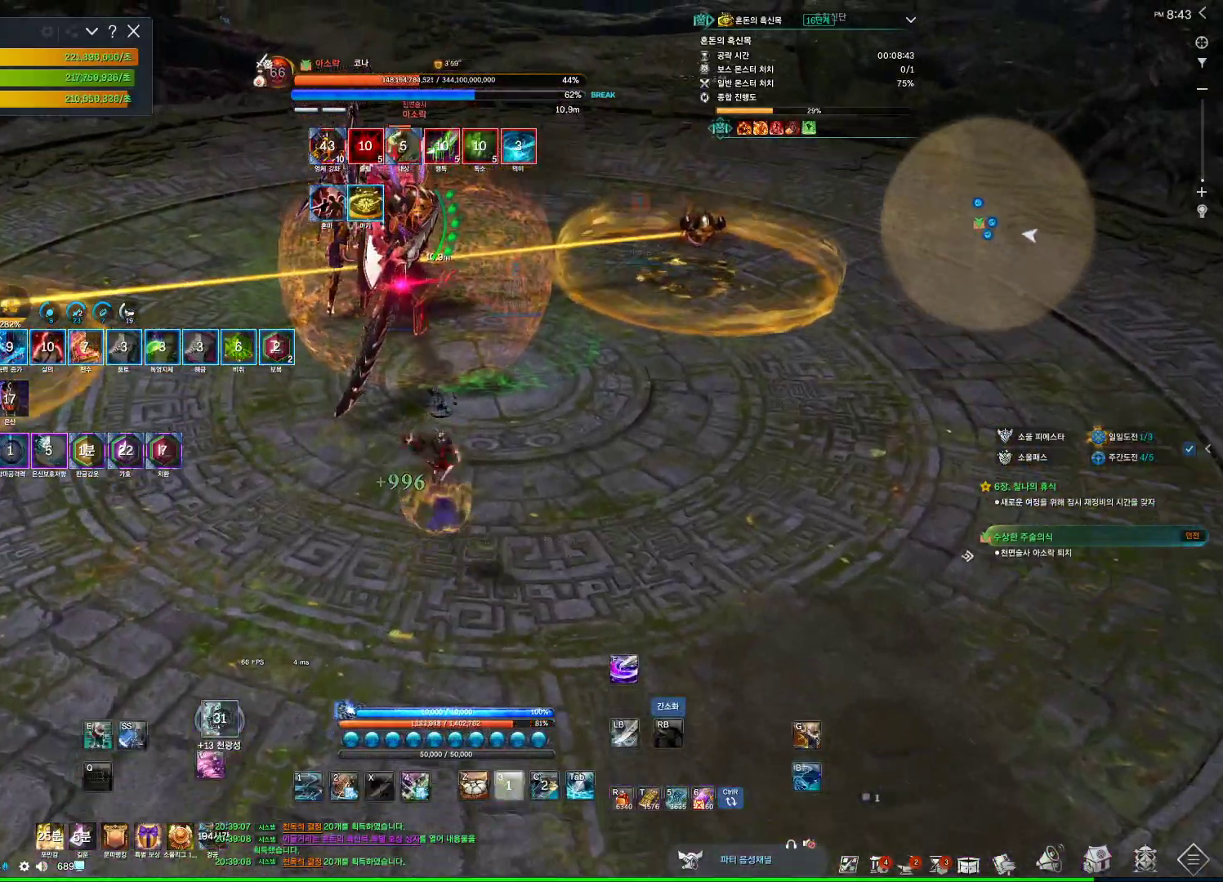
{"keys": ["w"], "mouse": [], "events": [[200, "4", "up"], [233, "1", "down"], [433, "1", "up"]]}
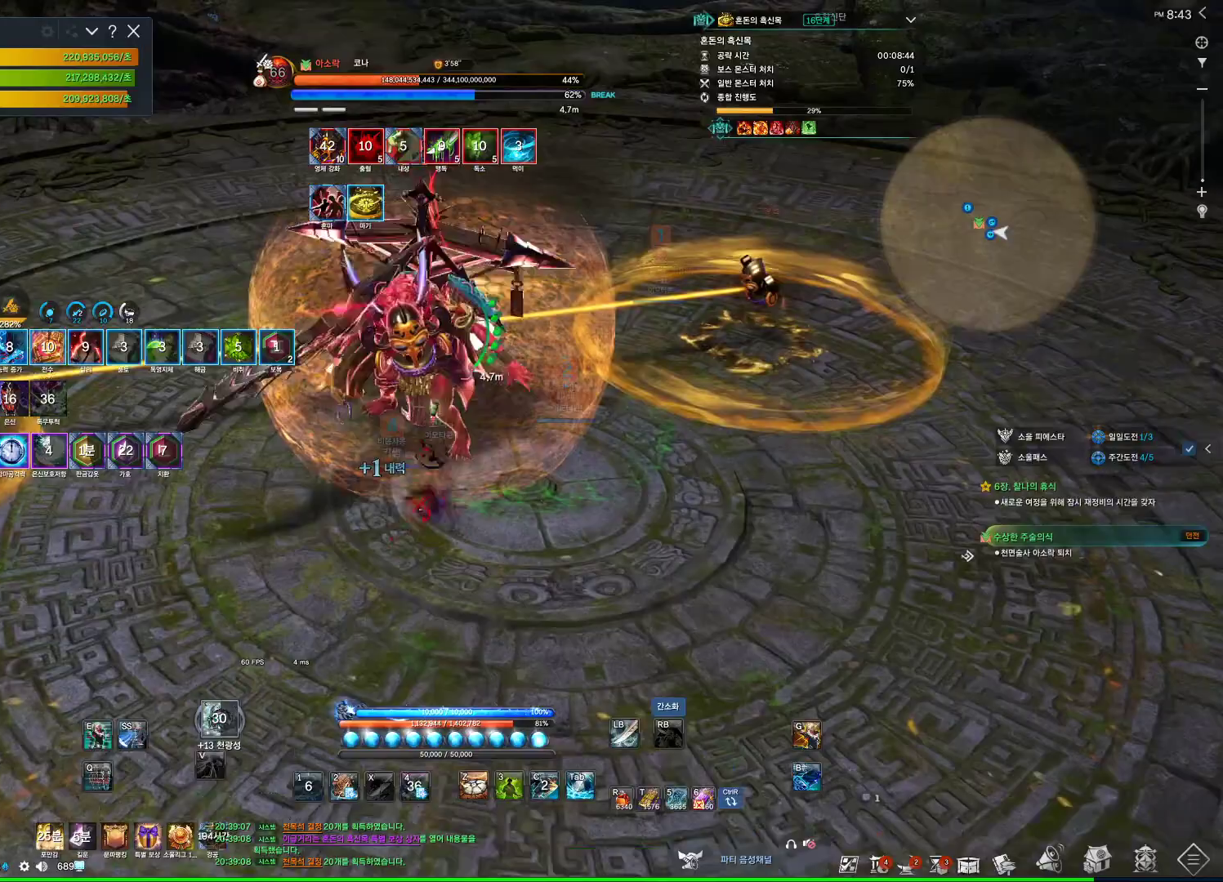
{"keys": [], "mouse": [], "events": [[100, "w", "up"], [167, "mouse_right", "down"], [267, "mouse_right", "up"], [300, "3", "down"], [500, "3", "up"]]}
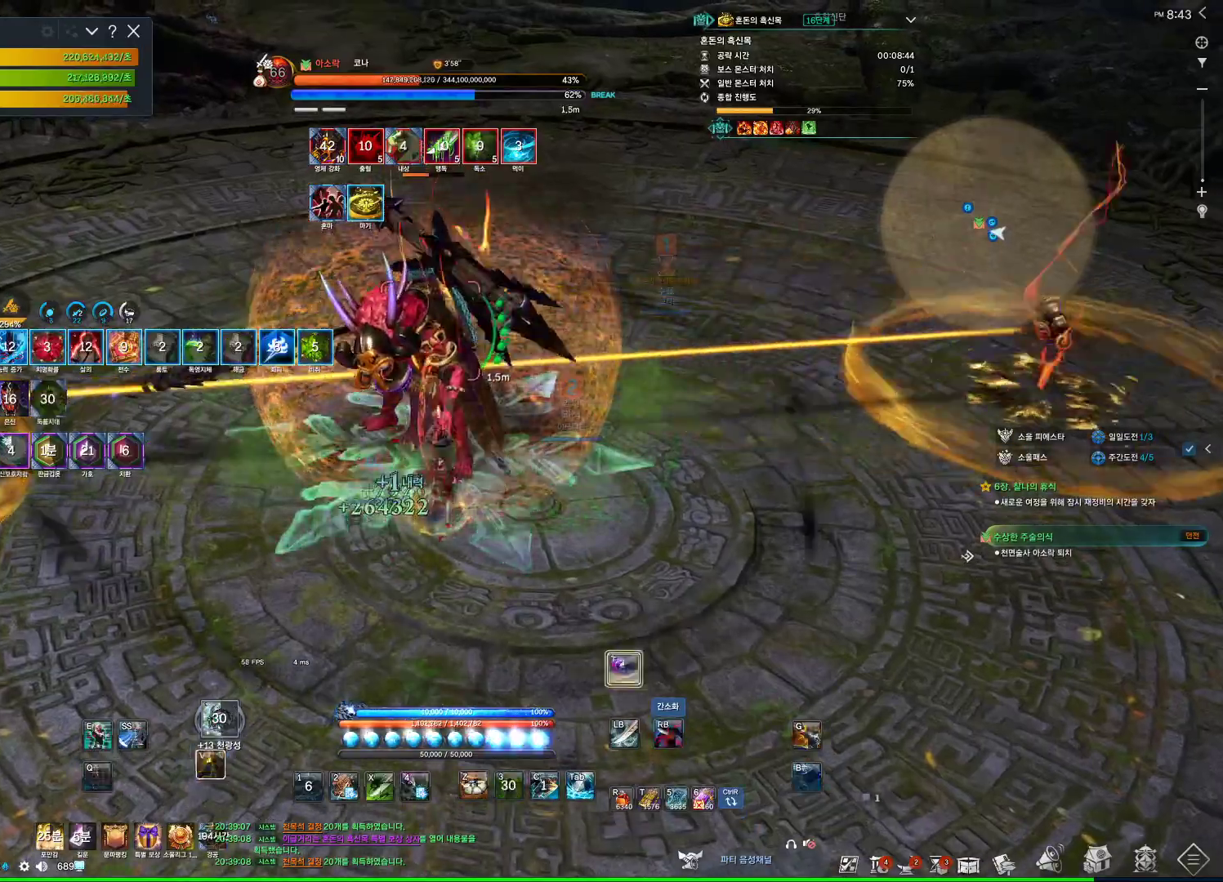
{"keys": [], "mouse": ["right"], "events": [[33, "tab", "down"], [133, "tab", "up"], [233, "4", "down"], [467, "mouse_right", "down"], [500, "4", "up"]]}